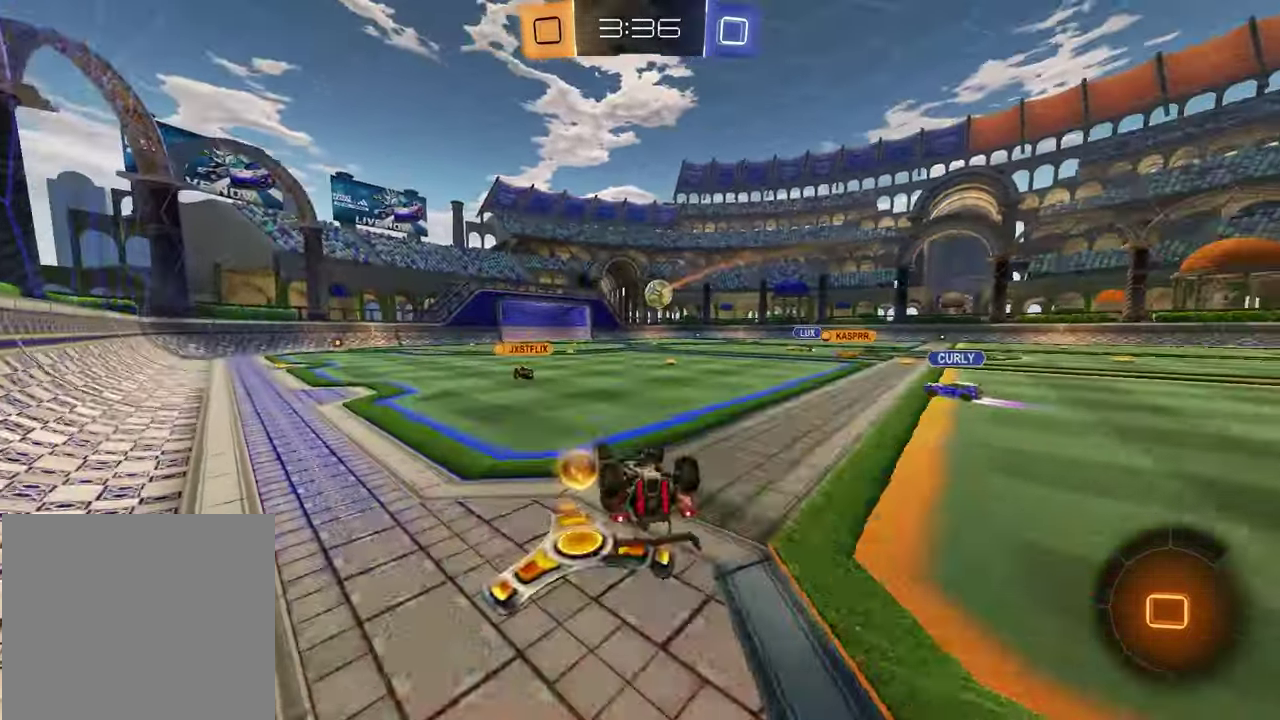
Gameplay with a controller (PlayStation layout); each line is a JSON object with the inputs held at the frame after it. "events" lists button and stick changes between this image and that frame as [ms after this image, input, new state], when the widget could be followed in between.
{"buttons": ["R2"], "left_stick": "center", "right_stick": "center", "events": [[117, "left_stick", "down-left"], [133, "L1", "down"], [333, "L1", "up"], [400, "R2", "down"], [500, "left_stick", "center"]]}
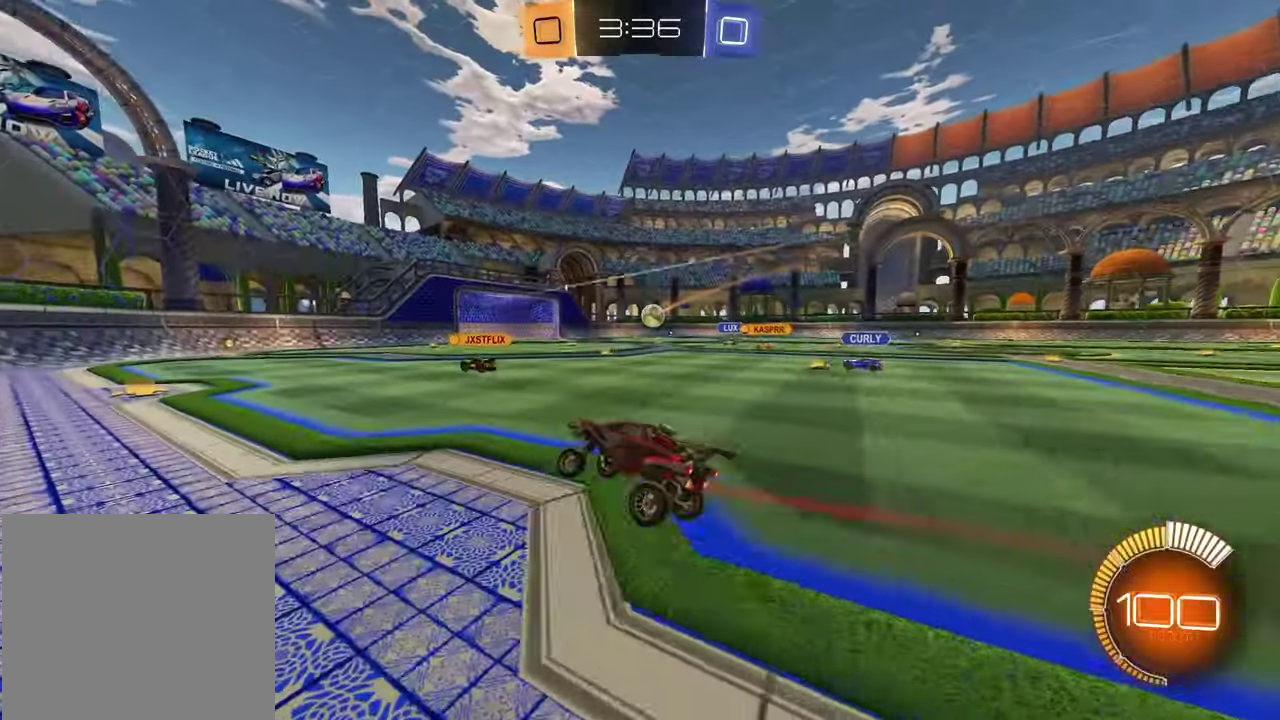
{"buttons": ["R2"], "left_stick": "right", "right_stick": "center", "events": [[83, "left_stick", "right"]]}
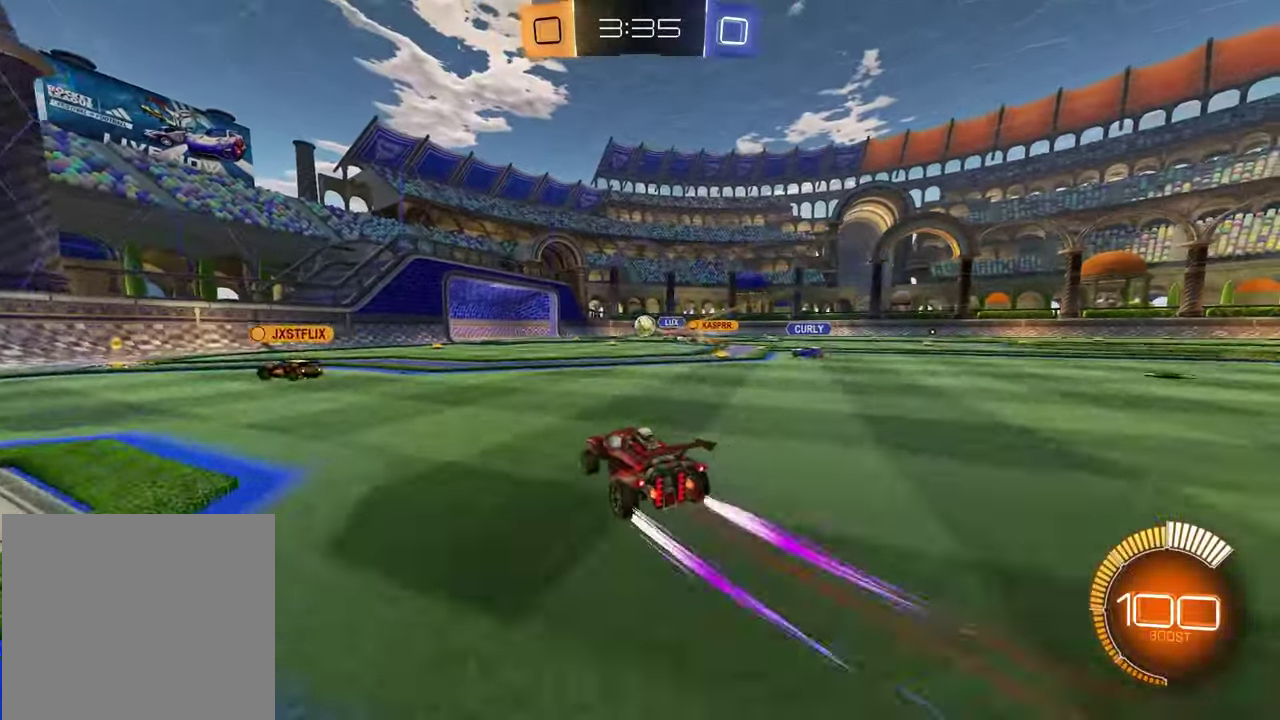
{"buttons": ["R2"], "left_stick": "right", "right_stick": "center", "events": [[133, "R1", "down"], [350, "R1", "up"], [383, "left_stick", "center"], [467, "left_stick", "right"]]}
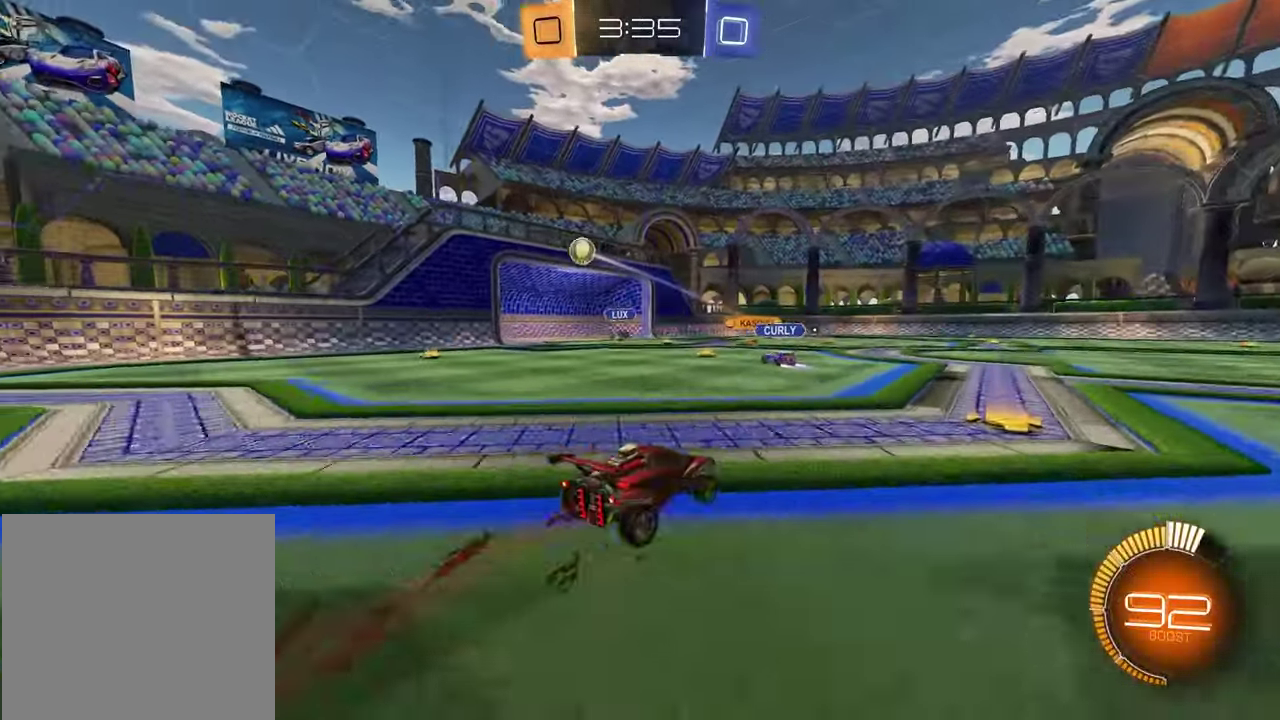
{"buttons": ["R1", "R2"], "left_stick": "center", "right_stick": "center", "events": [[250, "R1", "down"], [467, "left_stick", "center"]]}
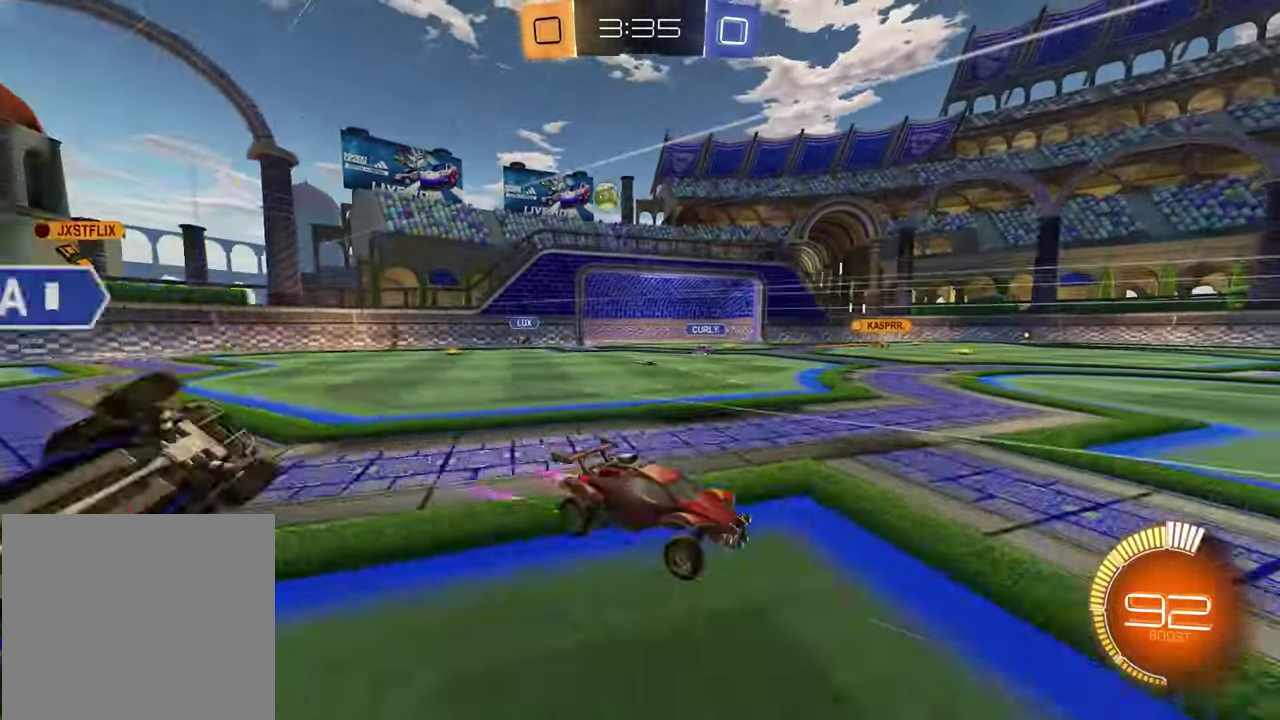
{"buttons": ["R2"], "left_stick": "right", "right_stick": "center", "events": [[67, "R1", "up"], [467, "left_stick", "right"]]}
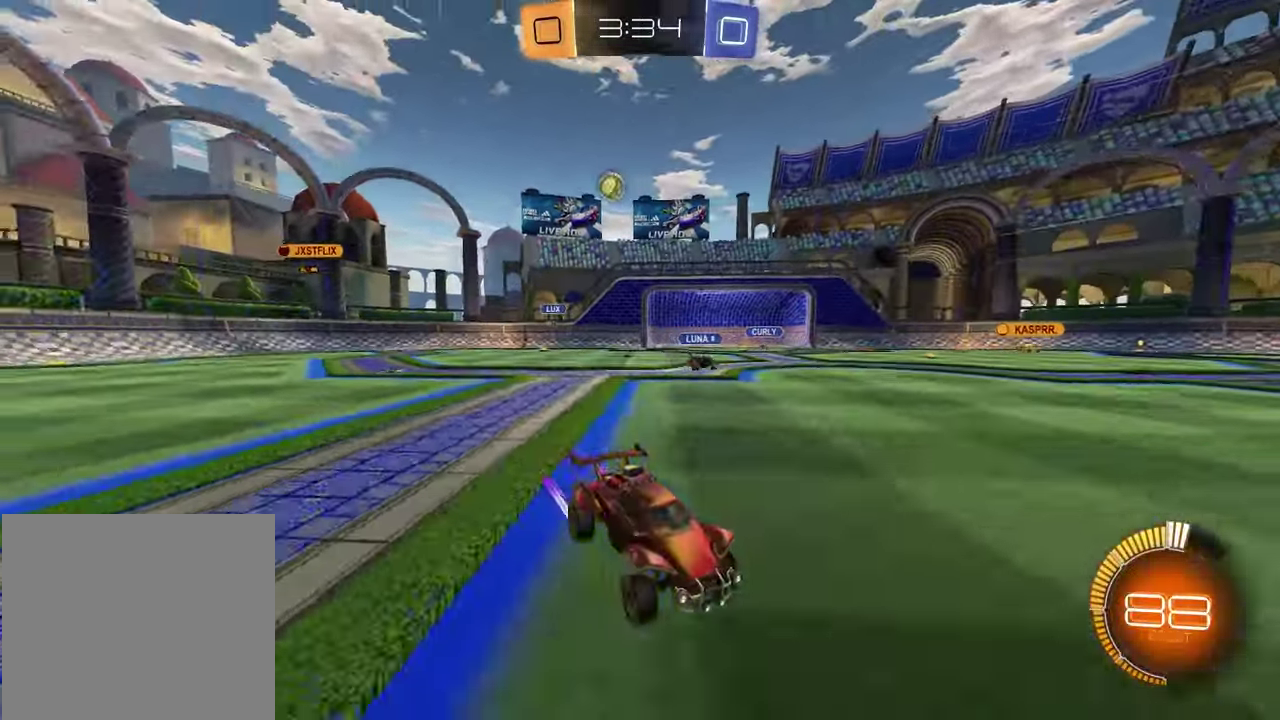
{"buttons": ["L1", "R2"], "left_stick": "right", "right_stick": "center", "events": [[150, "left_stick", "center"], [367, "left_stick", "right"], [400, "L1", "down"]]}
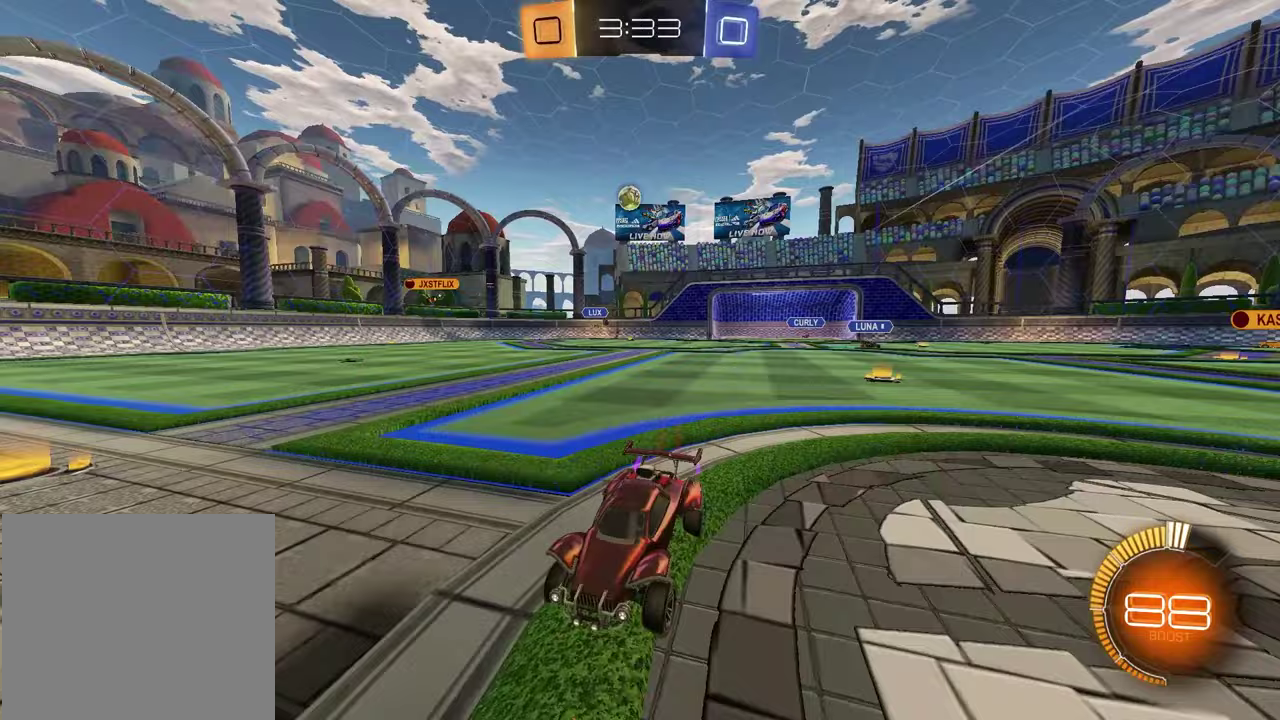
{"buttons": [], "left_stick": "right", "right_stick": "center", "events": [[67, "L1", "up"], [83, "left_stick", "center"], [250, "left_stick", "right"], [317, "R2", "up"]]}
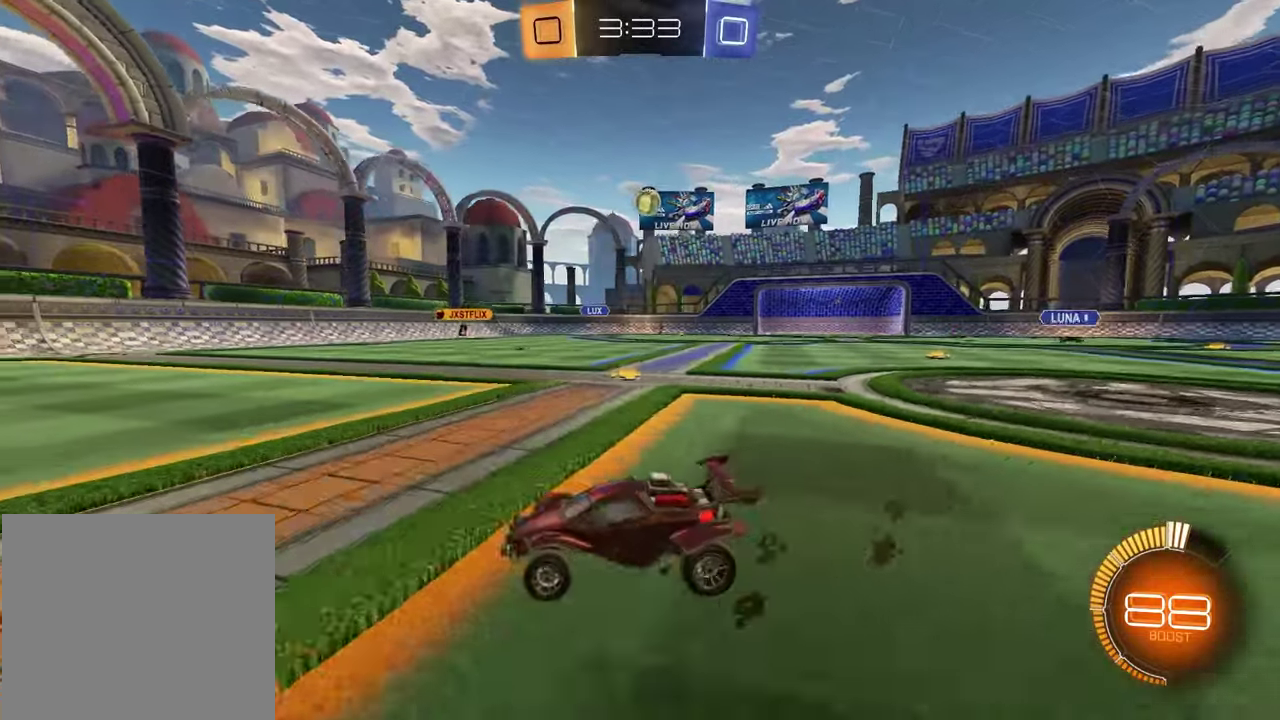
{"buttons": ["R2"], "left_stick": "center", "right_stick": "center", "events": [[200, "R2", "down"], [300, "R1", "down"], [500, "R1", "up"], [500, "left_stick", "center"]]}
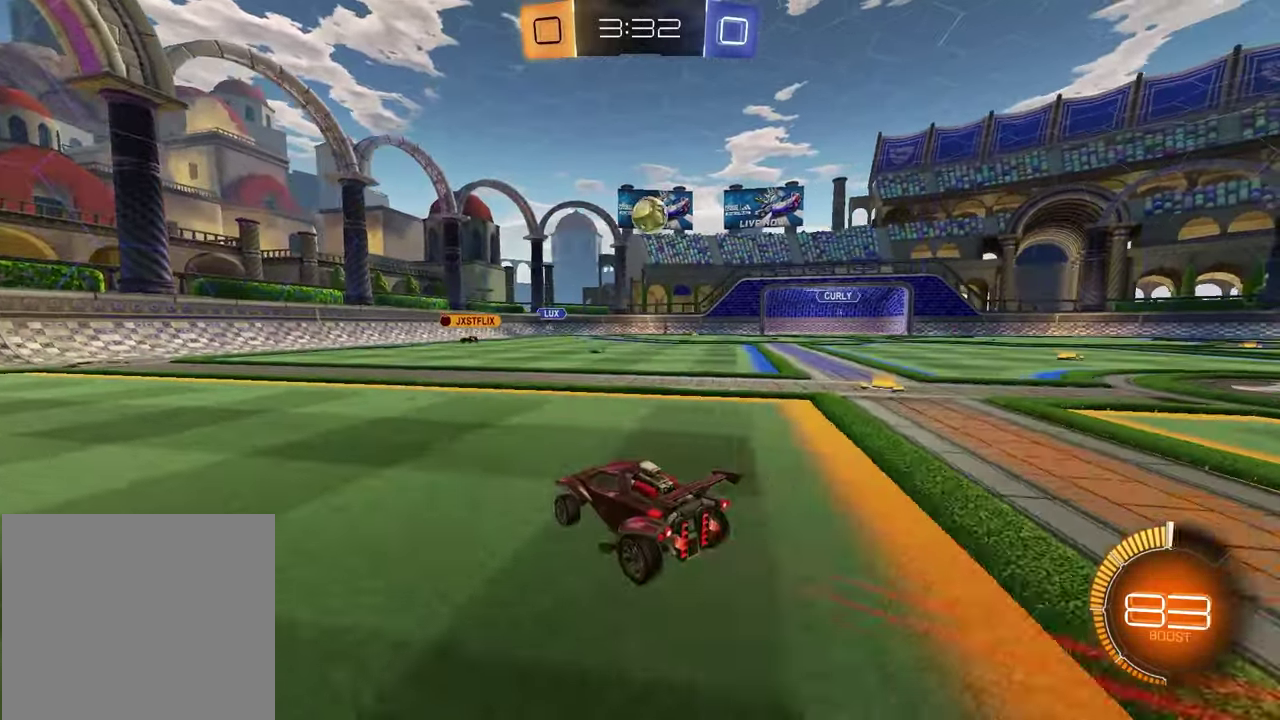
{"buttons": ["CROSS", "R1", "R2"], "left_stick": "right", "right_stick": "center", "events": [[383, "left_stick", "right"], [500, "CROSS", "down"], [500, "R1", "down"]]}
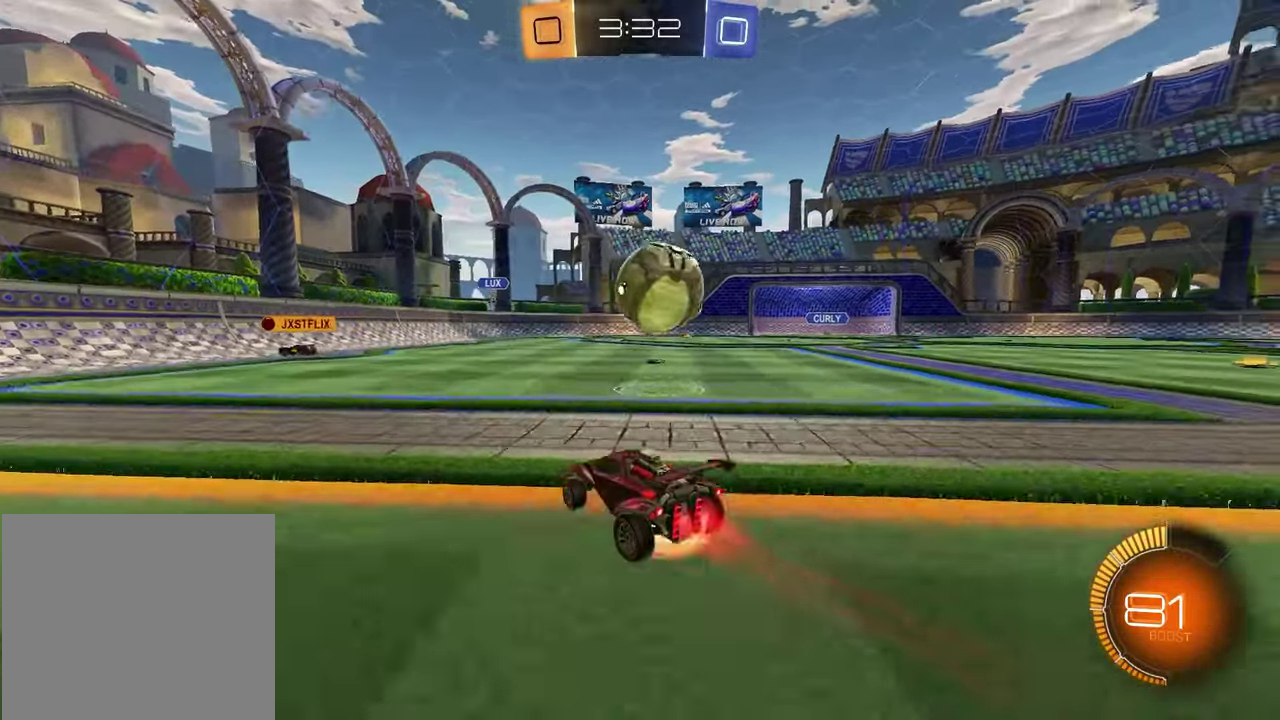
{"buttons": ["R2"], "left_stick": "down-left", "right_stick": "center", "events": [[250, "CROSS", "up"], [300, "R1", "up"], [350, "left_stick", "up-right"], [417, "left_stick", "down-left"]]}